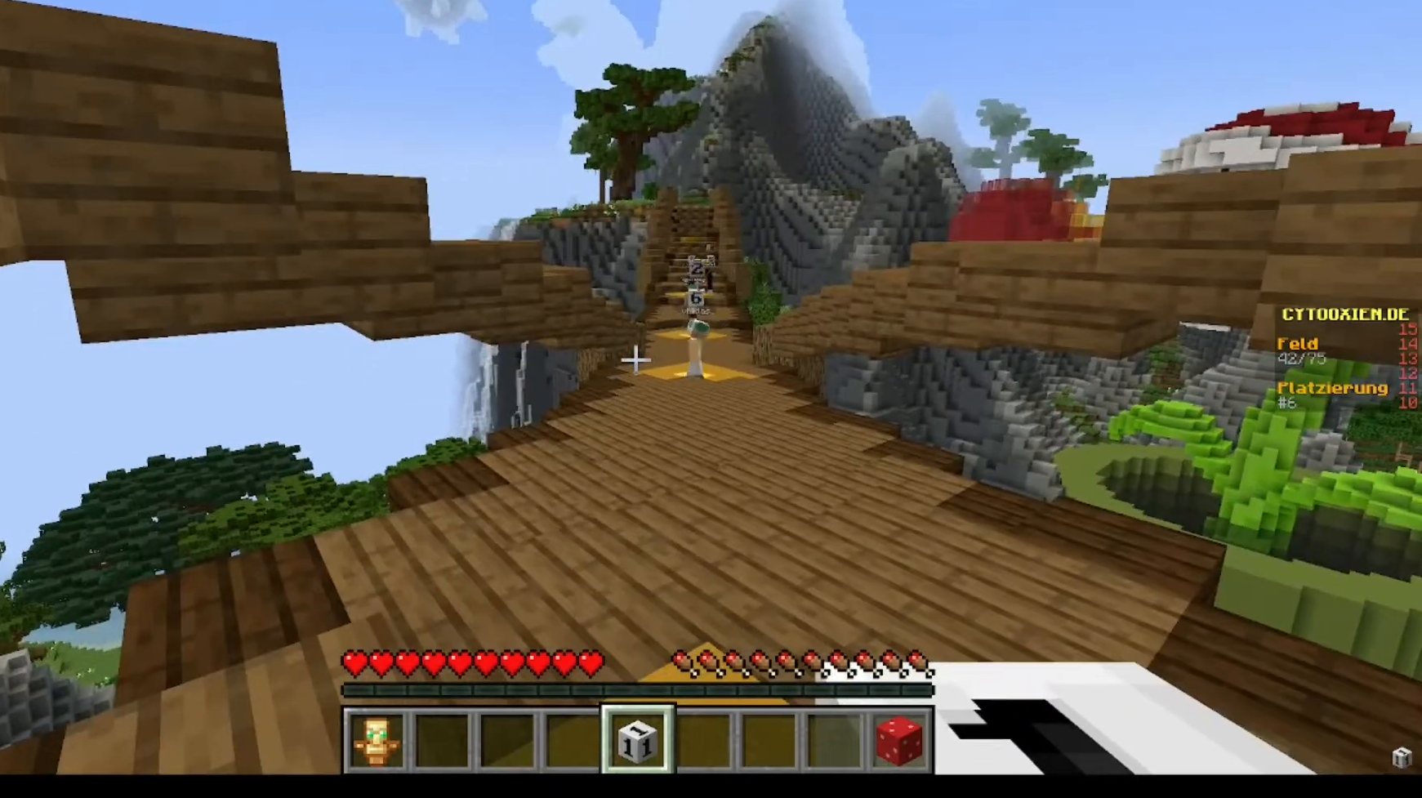
Gameplay with keyboard and mouse; each line is a JSON object with the keys and mouse buttons held at the frame after it. "events" lists presses ("down") and releases ("up") of "a", "d", "s", "w", "mouse_left" and "mouse_right" between this image and that frame as [ms after this image, input, new state], when the widget could be followed in between. "mouse_left", "mouse_right" = the "left", "right" buttons of the "mouse" list. No other keys are recorded. Fast repeated clicks can show as one long hold. Mouse movement is not recorded.
{"keys": ["w"], "mouse": [], "events": [[320, "w", "down"]]}
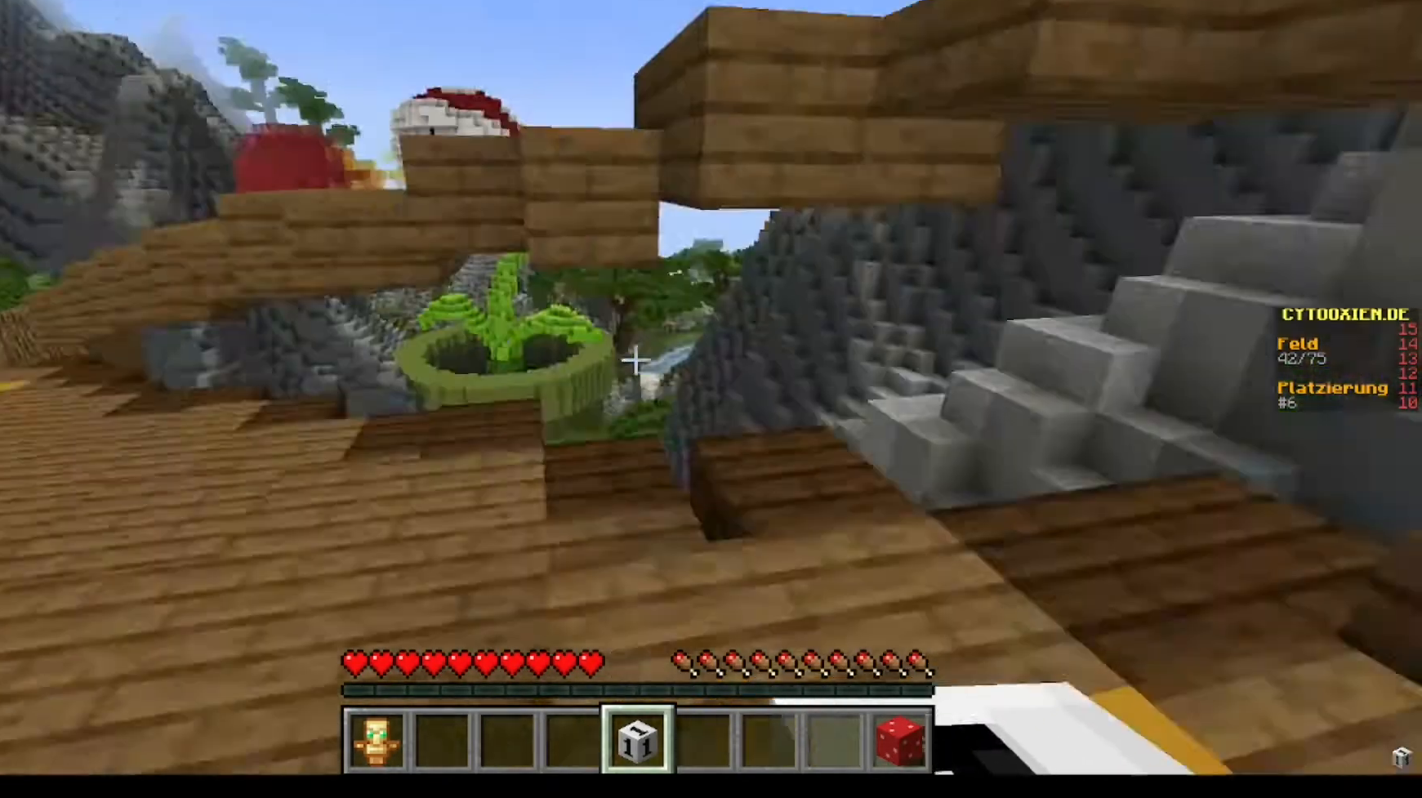
{"keys": [], "mouse": [], "events": [[160, "w", "up"]]}
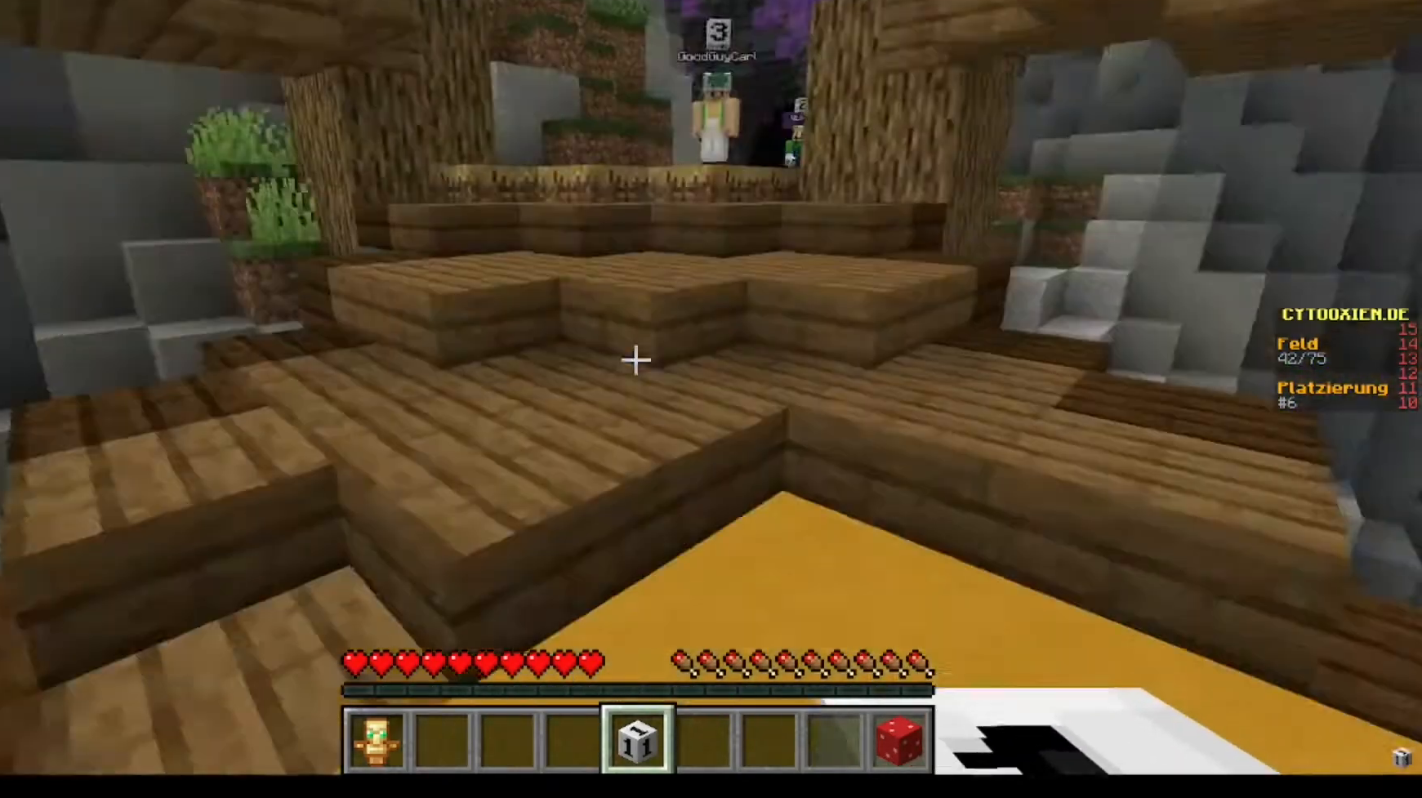
{"keys": ["w"], "mouse": [], "events": [[160, "w", "down"]]}
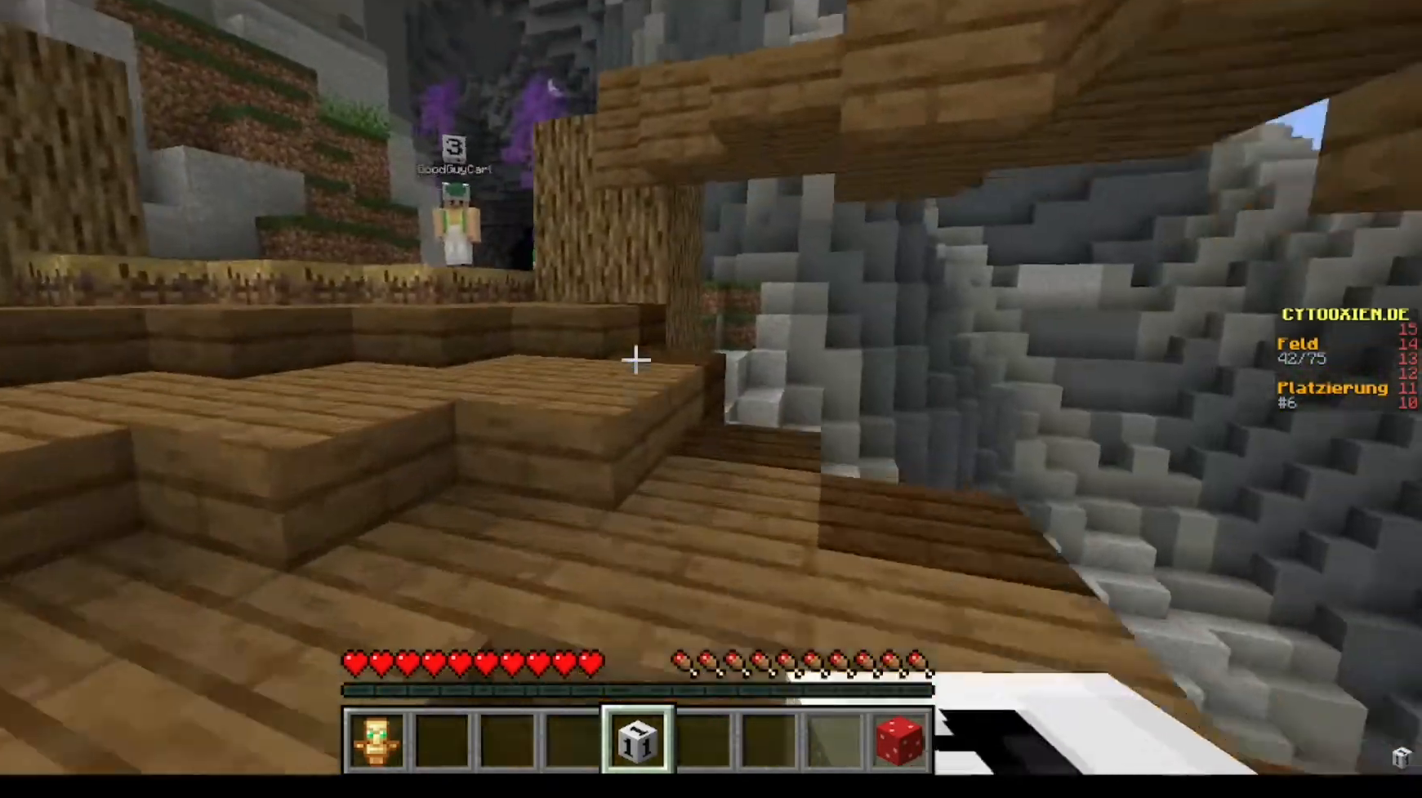
{"keys": [], "mouse": [], "events": [[160, "w", "up"]]}
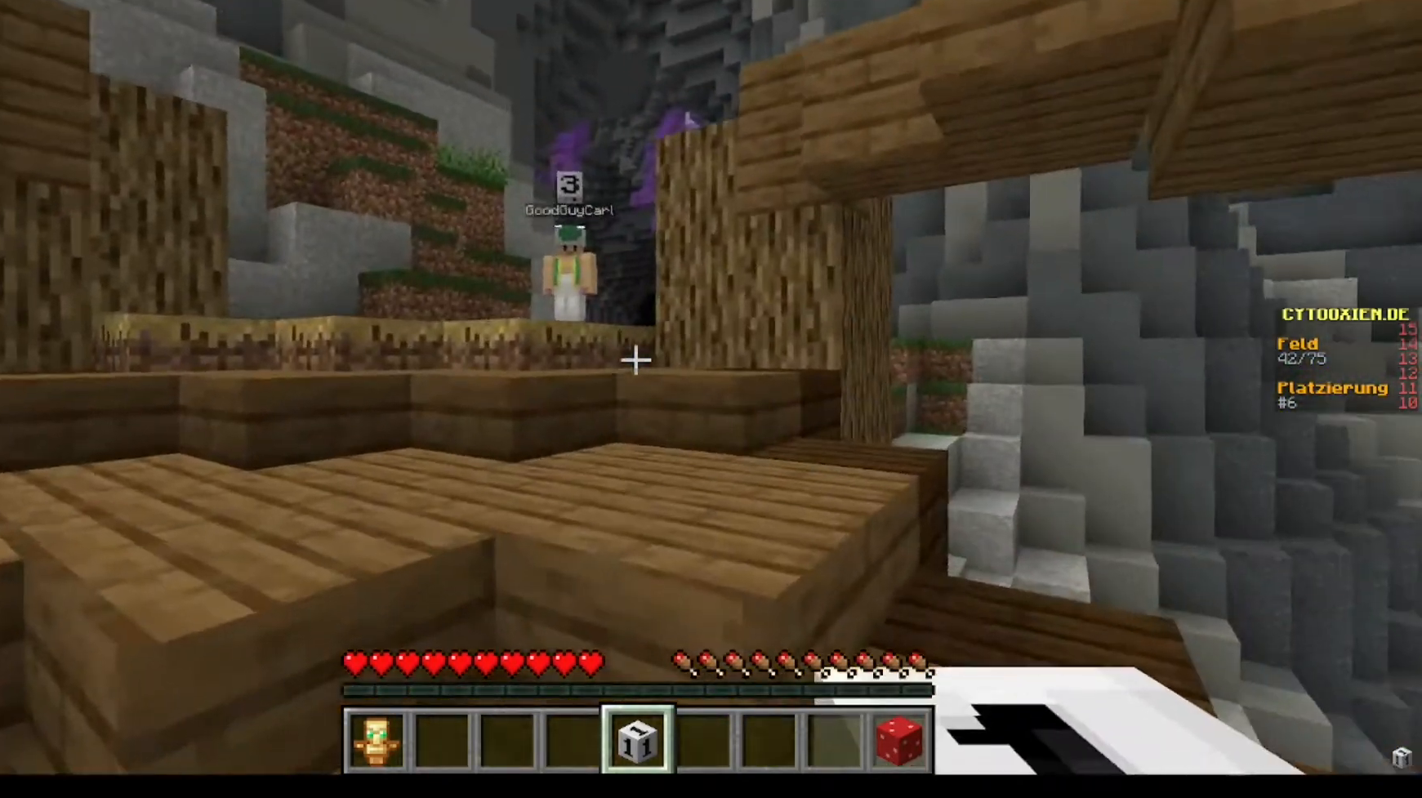
{"keys": ["s"], "mouse": [], "events": [[80, "s", "down"]]}
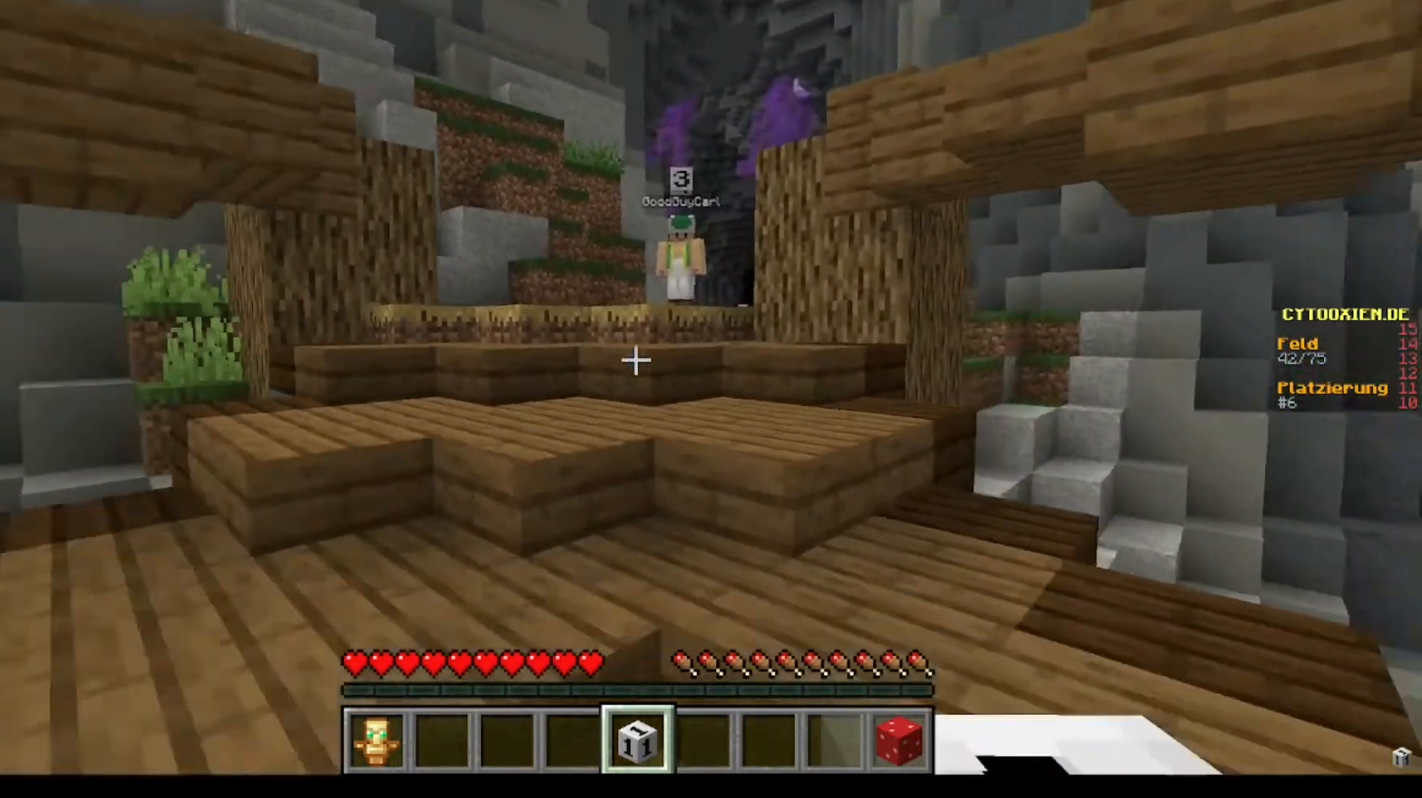
{"keys": ["w"], "mouse": [], "events": [[200, "s", "up"], [480, "w", "down"]]}
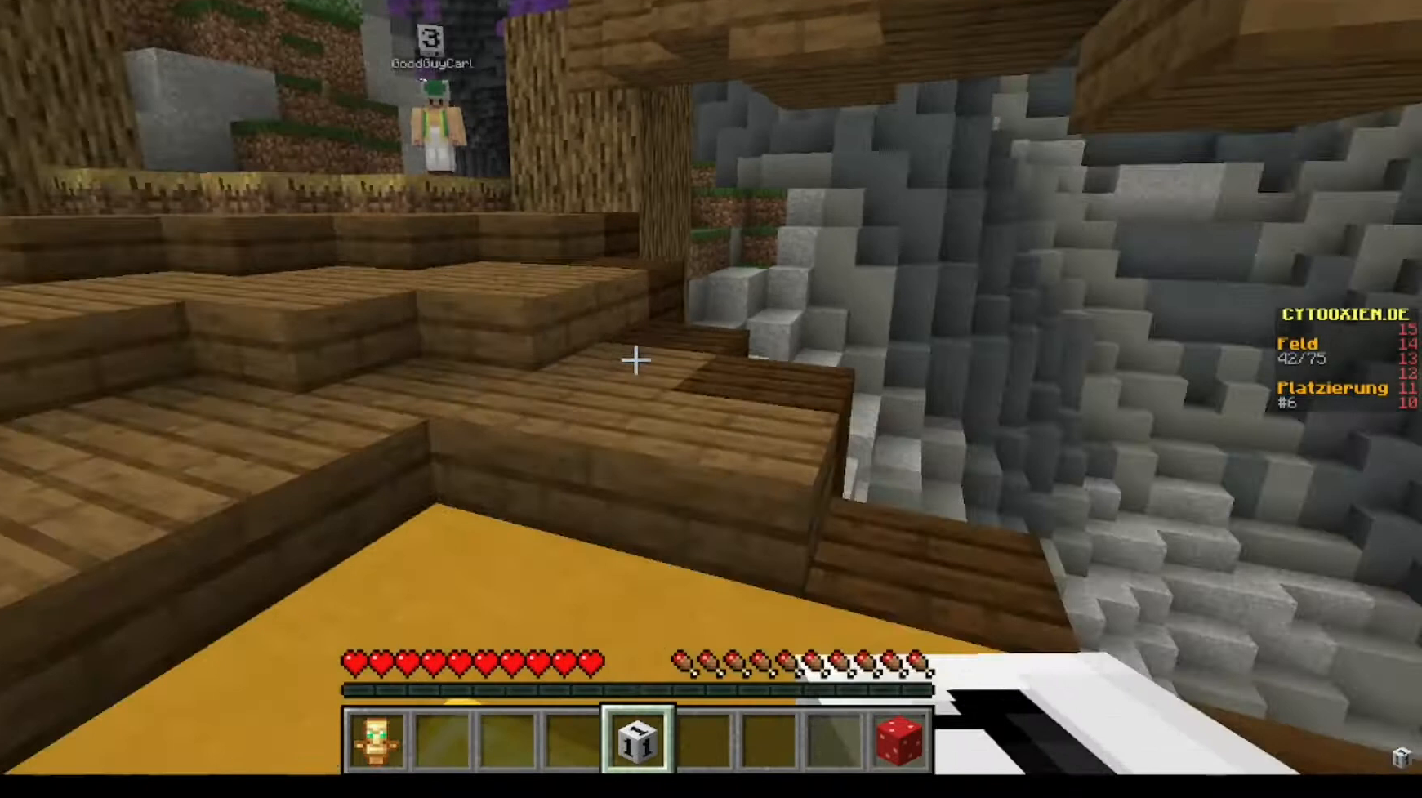
{"keys": [], "mouse": [], "events": [[360, "w", "up"]]}
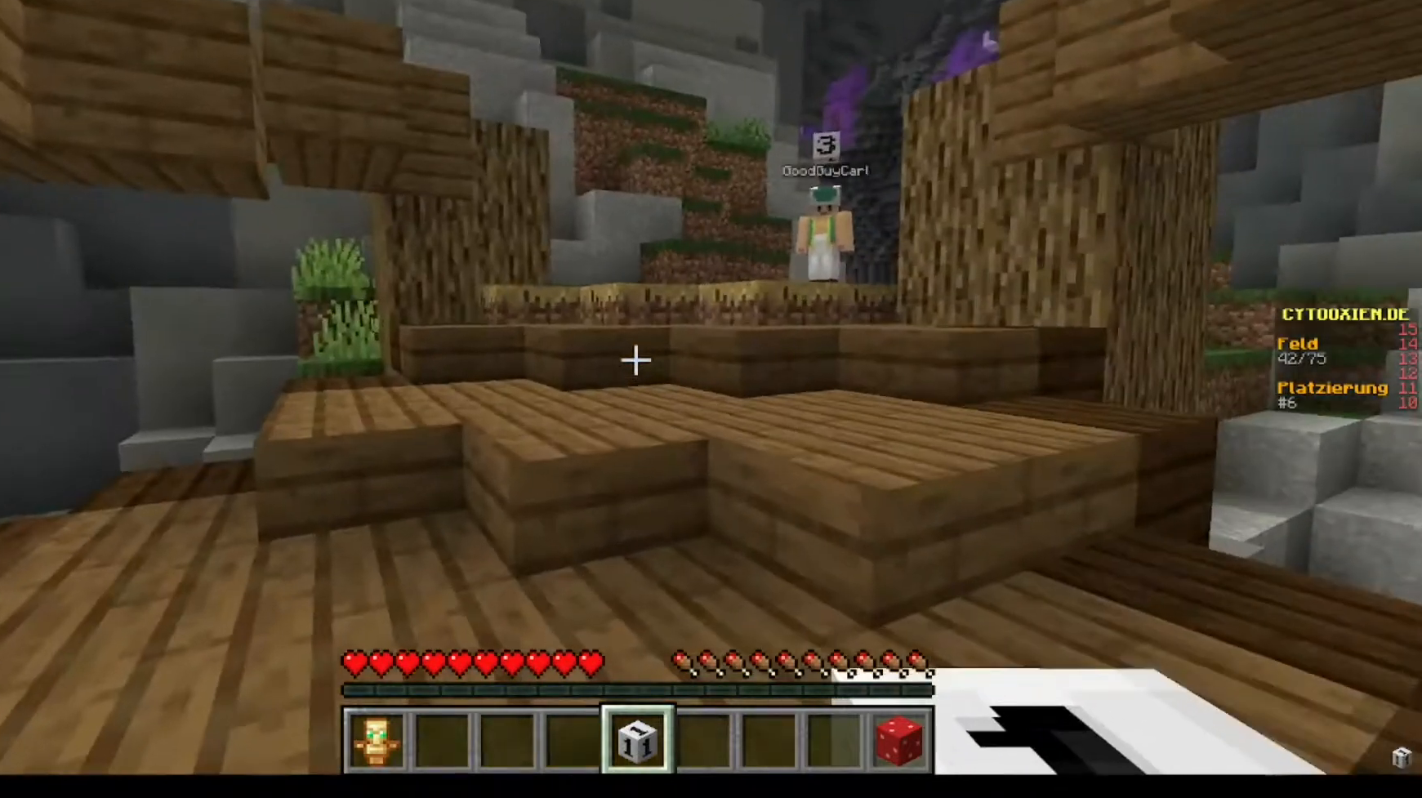
{"keys": ["w"], "mouse": [], "events": [[40, "s", "down"], [240, "s", "up"], [480, "w", "down"]]}
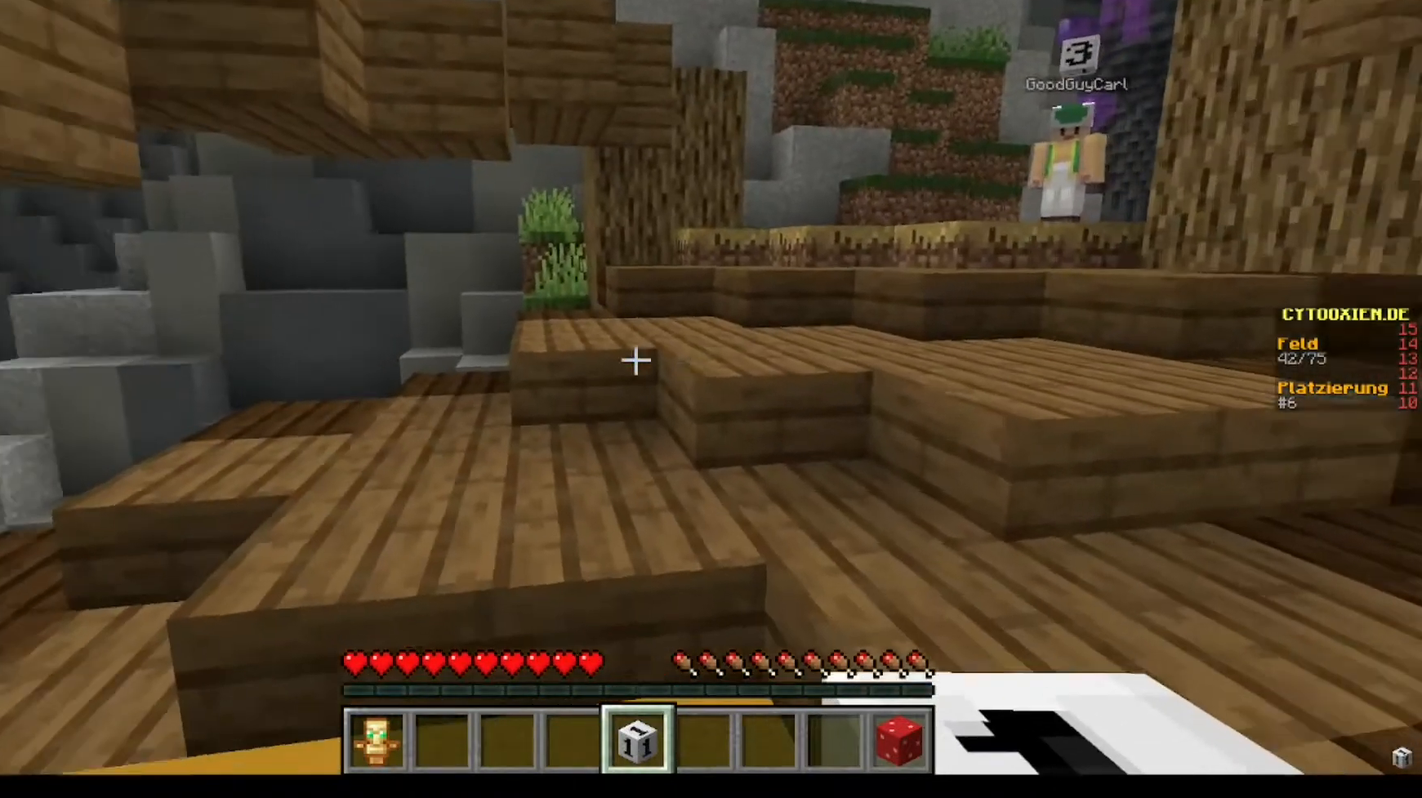
{"keys": [], "mouse": [], "events": [[240, "w", "up"]]}